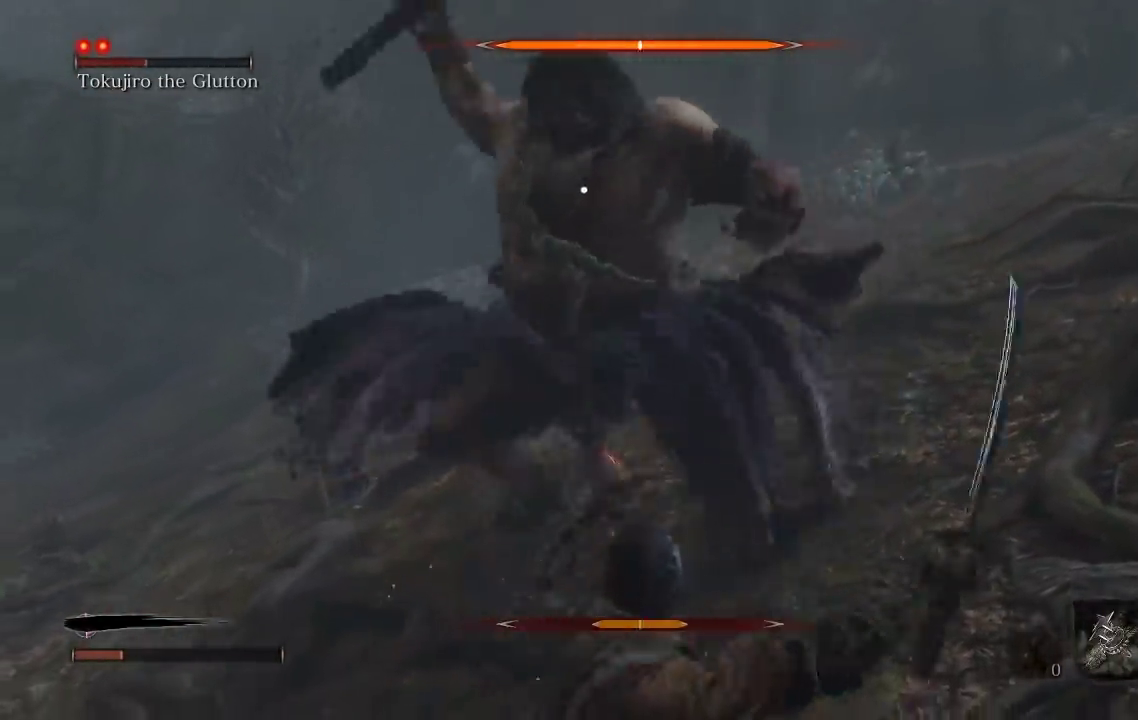
Gameplay with a controller (Xbox layout); each line is a JSON object with the inputs held at the frame after it. "events" lists button and stick changes between this image and that frame as [ms after this image, input, new state], when the widget could be followed in between.
{"buttons": ["L1"], "left_stick": "left", "right_stick": "center"}
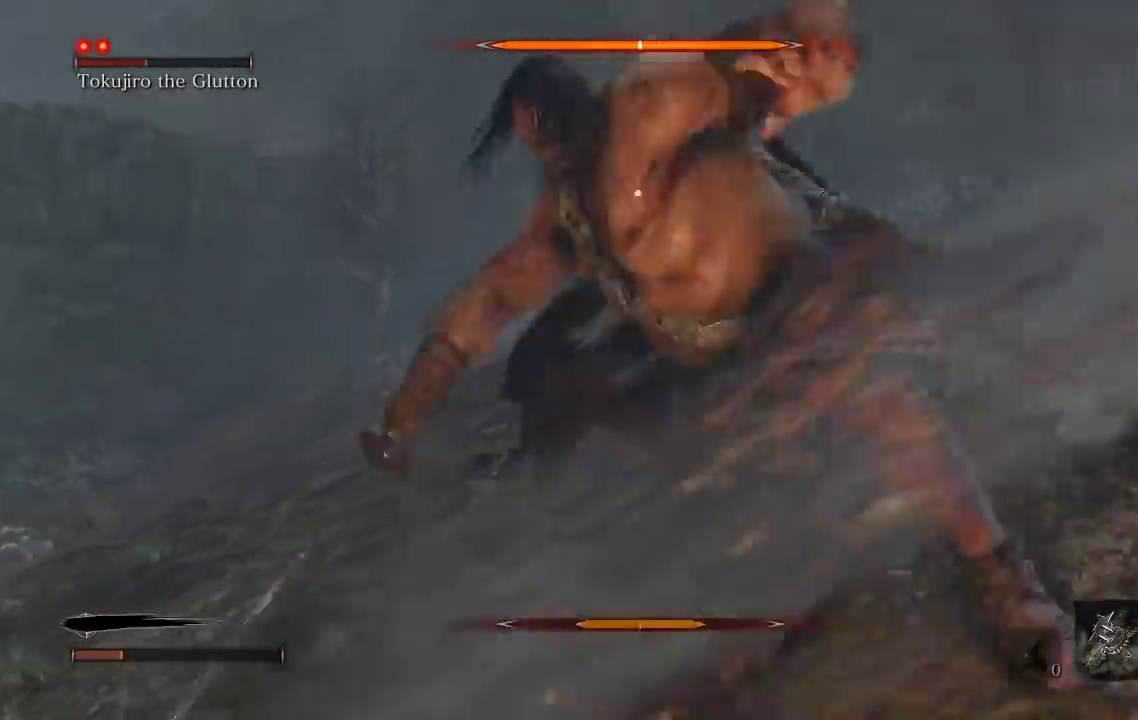
{"buttons": [], "left_stick": "up-left", "right_stick": "center", "events": [[33, "L1", "up"], [300, "left_stick", "up-left"]]}
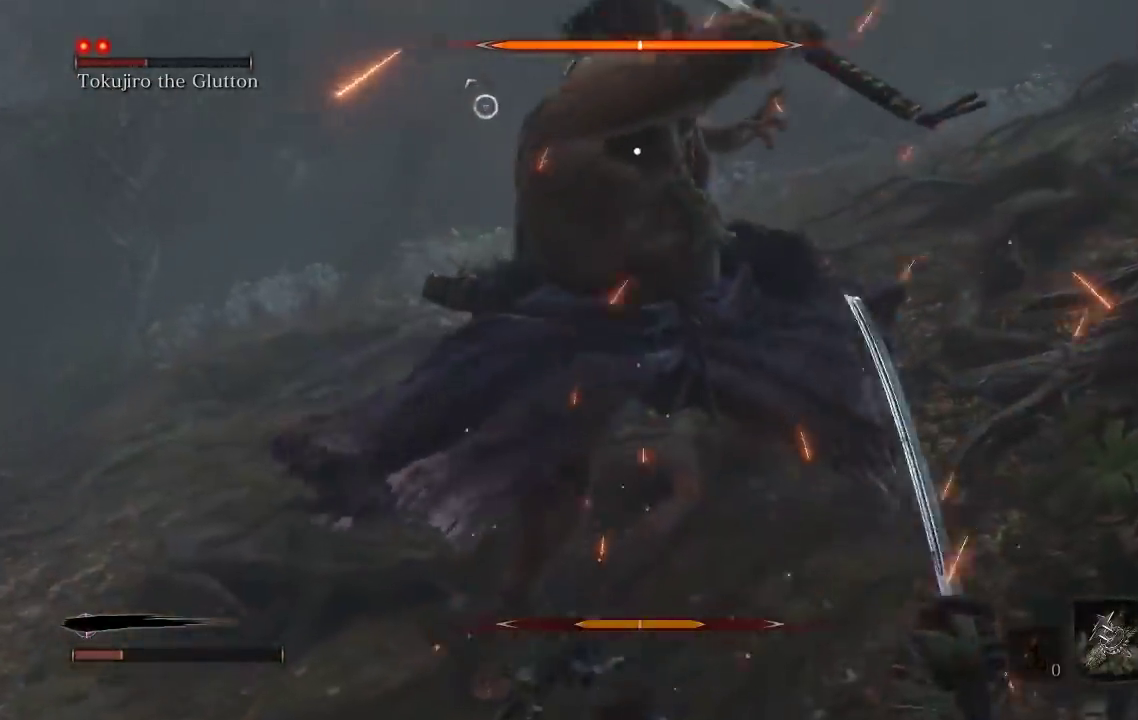
{"buttons": [], "left_stick": "down-left", "right_stick": "center", "events": [[133, "left_stick", "down-left"]]}
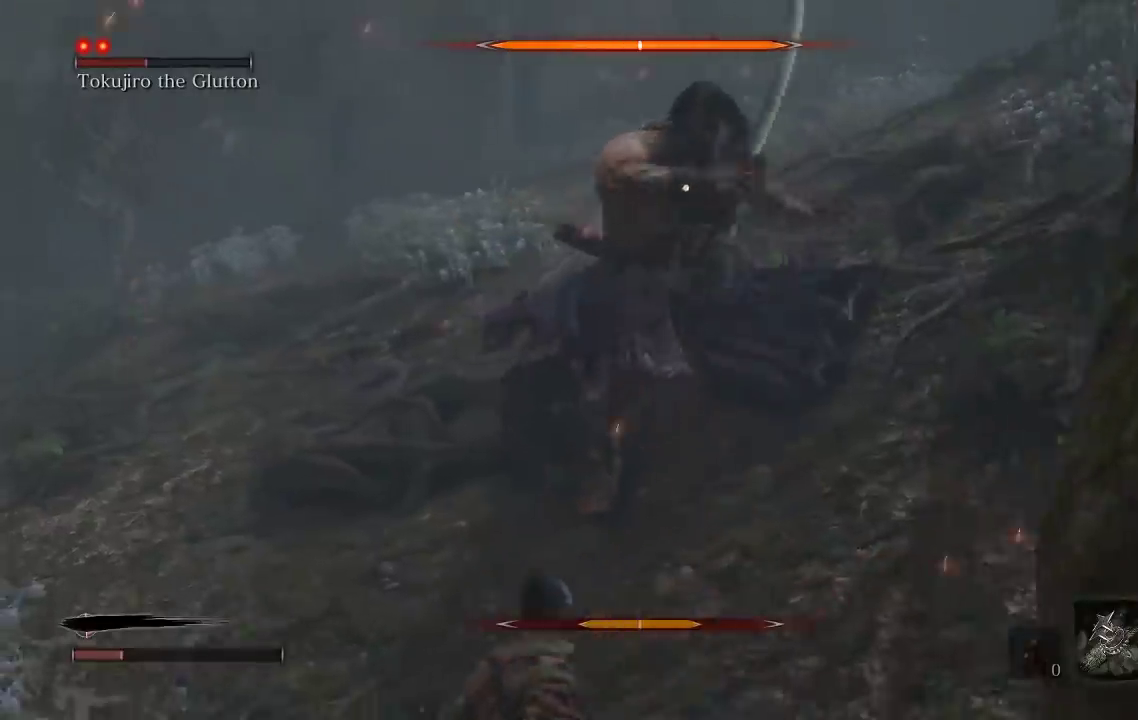
{"buttons": [], "left_stick": "down-left", "right_stick": "center", "events": [[33, "L1", "down"], [200, "L1", "up"]]}
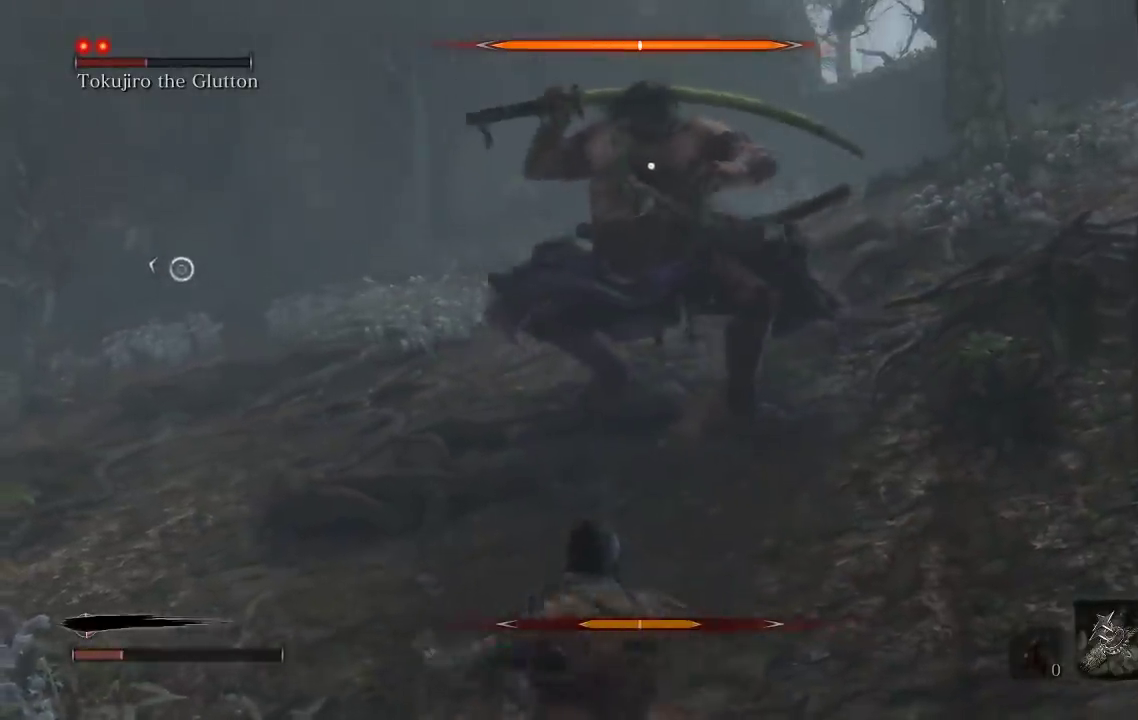
{"buttons": [], "left_stick": "down-left", "right_stick": "center", "events": []}
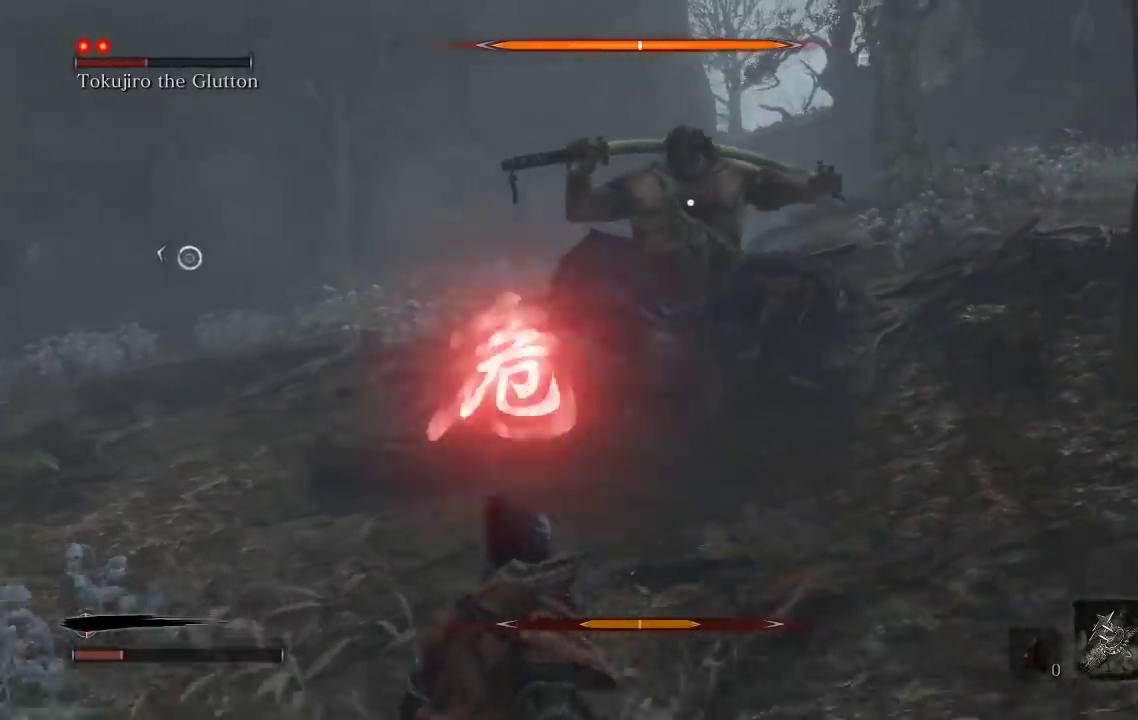
{"buttons": [], "left_stick": "down-left", "right_stick": "center", "events": []}
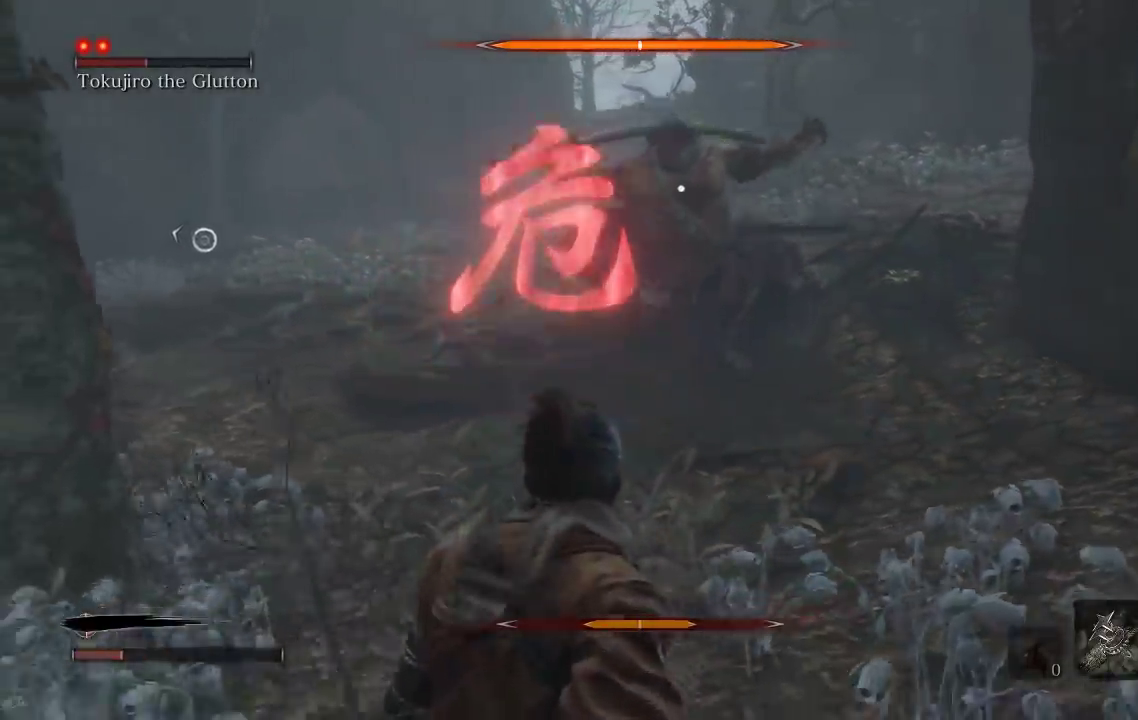
{"buttons": [], "left_stick": "down-left", "right_stick": "center", "events": []}
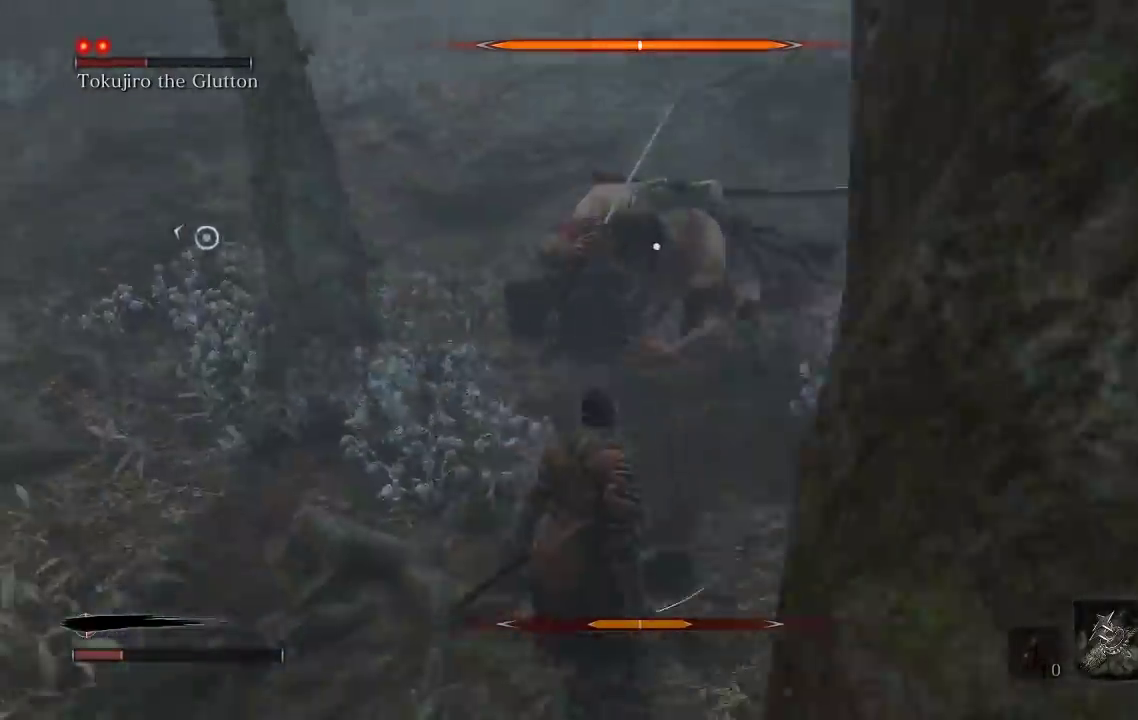
{"buttons": [], "left_stick": "up", "right_stick": "center", "events": [[150, "left_stick", "up-left"], [250, "R1", "down"], [267, "left_stick", "up"], [367, "R1", "up"]]}
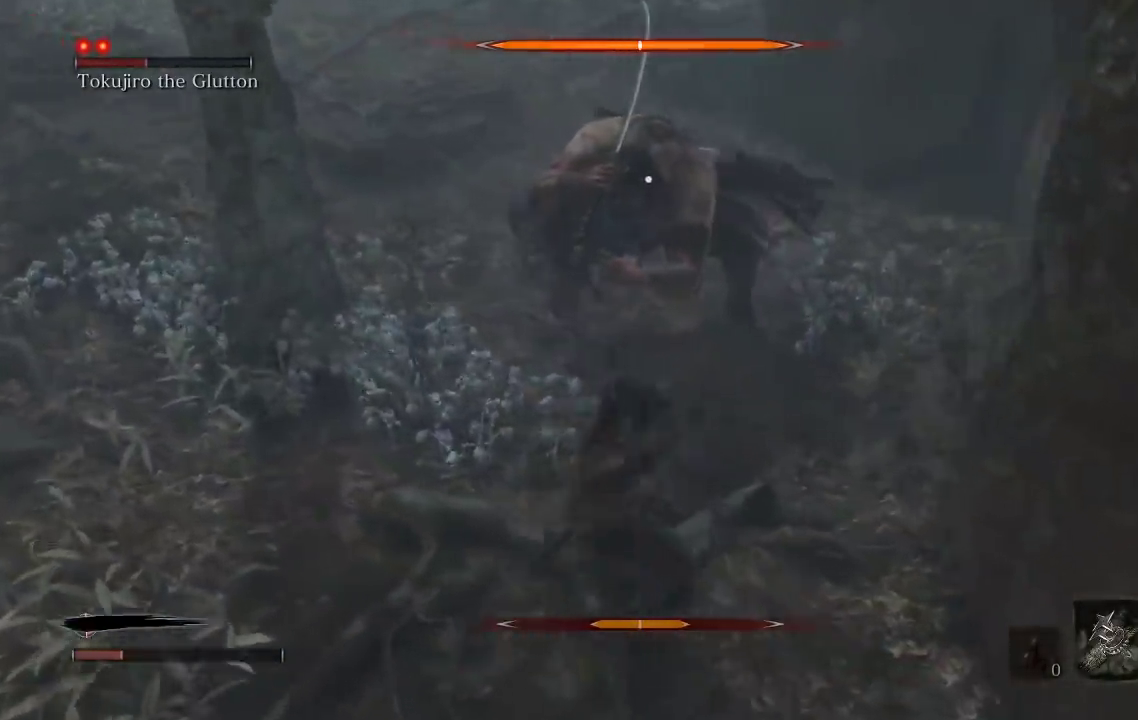
{"buttons": [], "left_stick": "up", "right_stick": "center", "events": [[317, "R1", "down"], [400, "R1", "up"]]}
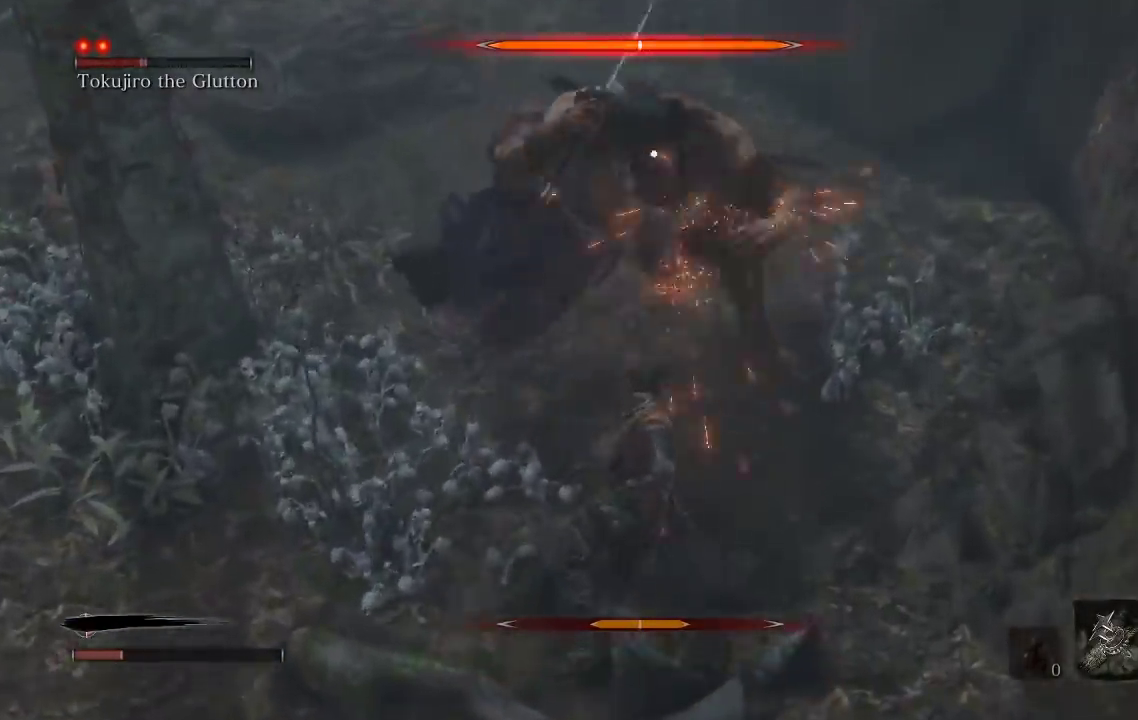
{"buttons": [], "left_stick": "down", "right_stick": "center", "events": [[67, "left_stick", "up-right"], [283, "left_stick", "down-right"], [367, "left_stick", "down"]]}
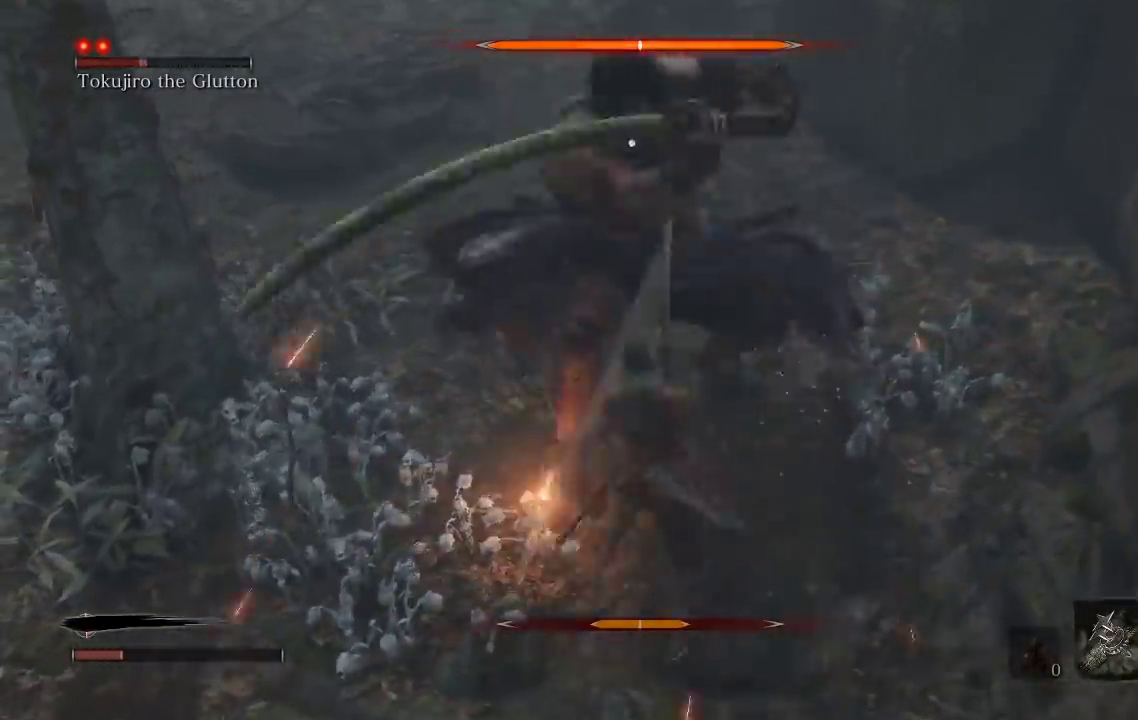
{"buttons": ["L3"], "left_stick": "down", "right_stick": "center", "events": [[100, "L3", "down"]]}
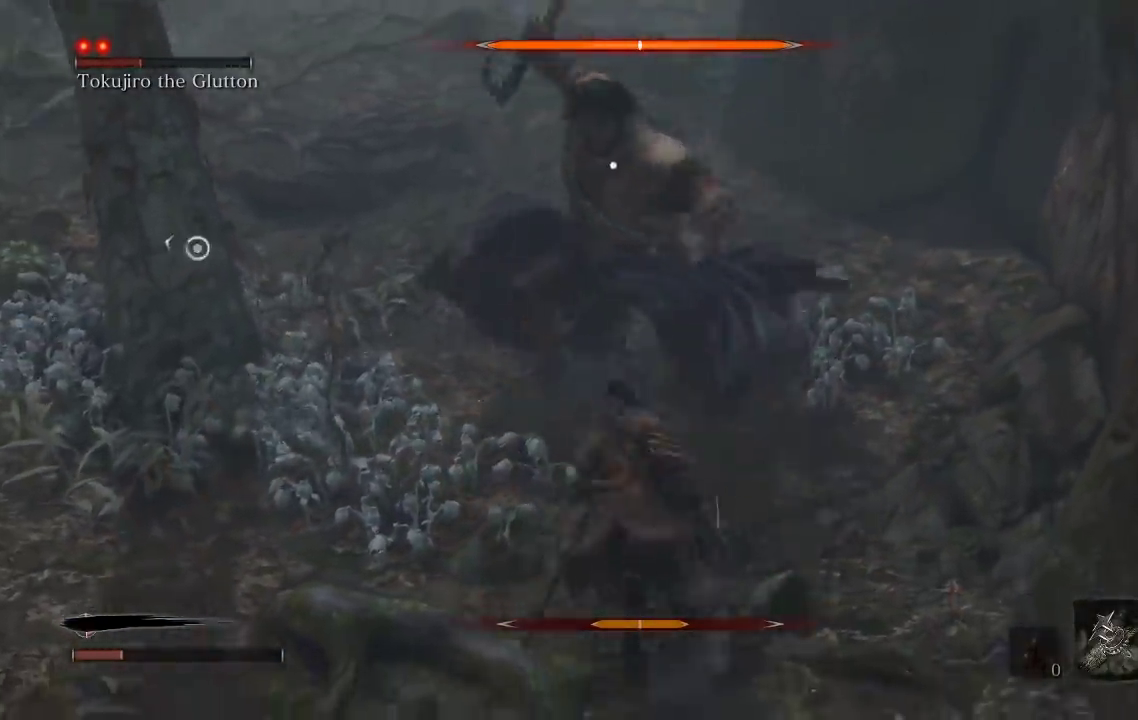
{"buttons": [], "left_stick": "down-left", "right_stick": "center", "events": [[17, "L3", "up"], [83, "left_stick", "down-left"]]}
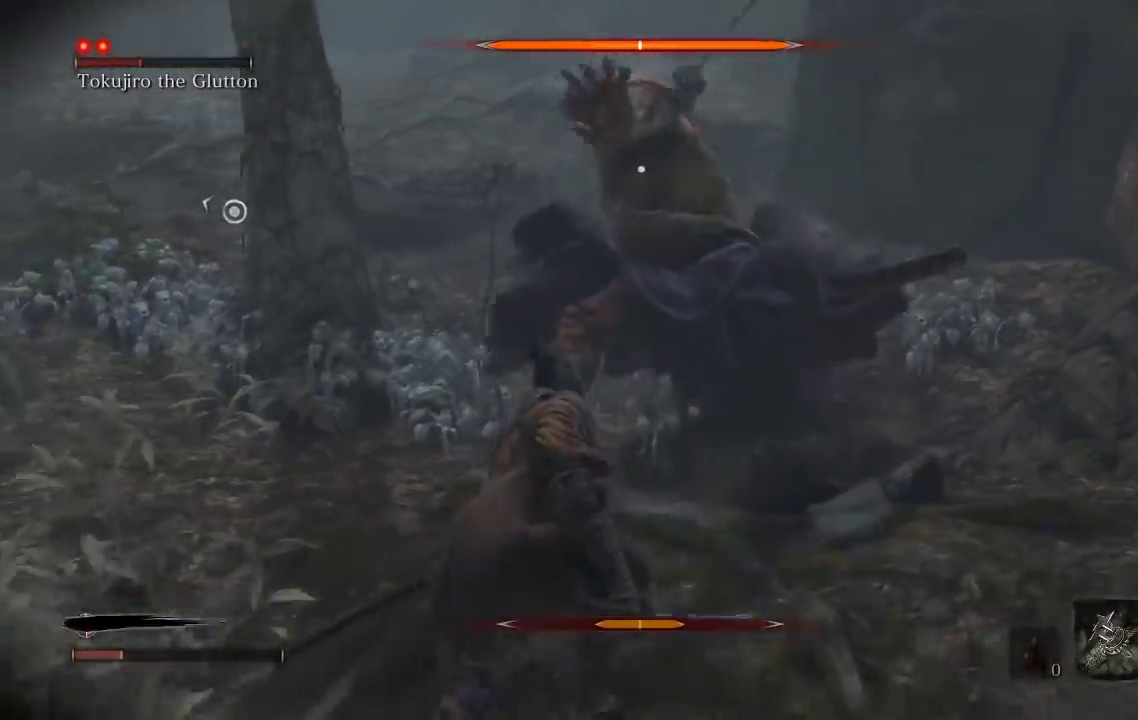
{"buttons": ["L1"], "left_stick": "left", "right_stick": "center", "events": [[133, "L1", "down"], [167, "left_stick", "left"]]}
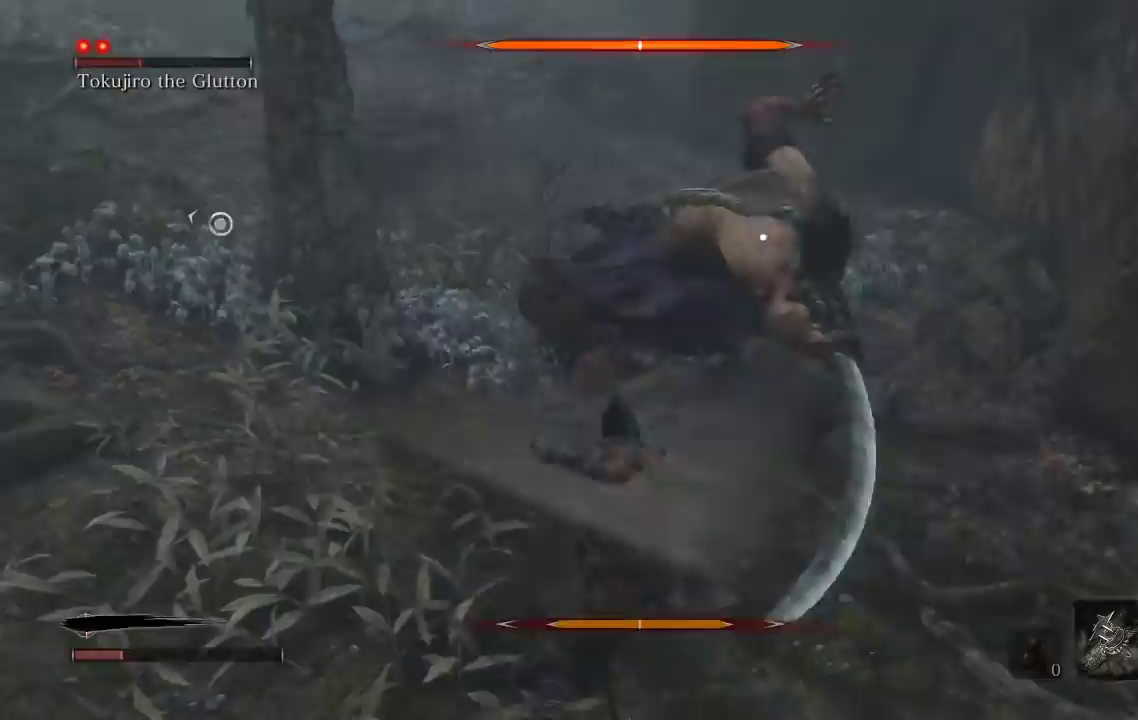
{"buttons": [], "left_stick": "down-left", "right_stick": "center", "events": [[17, "L1", "up"], [233, "left_stick", "down-left"]]}
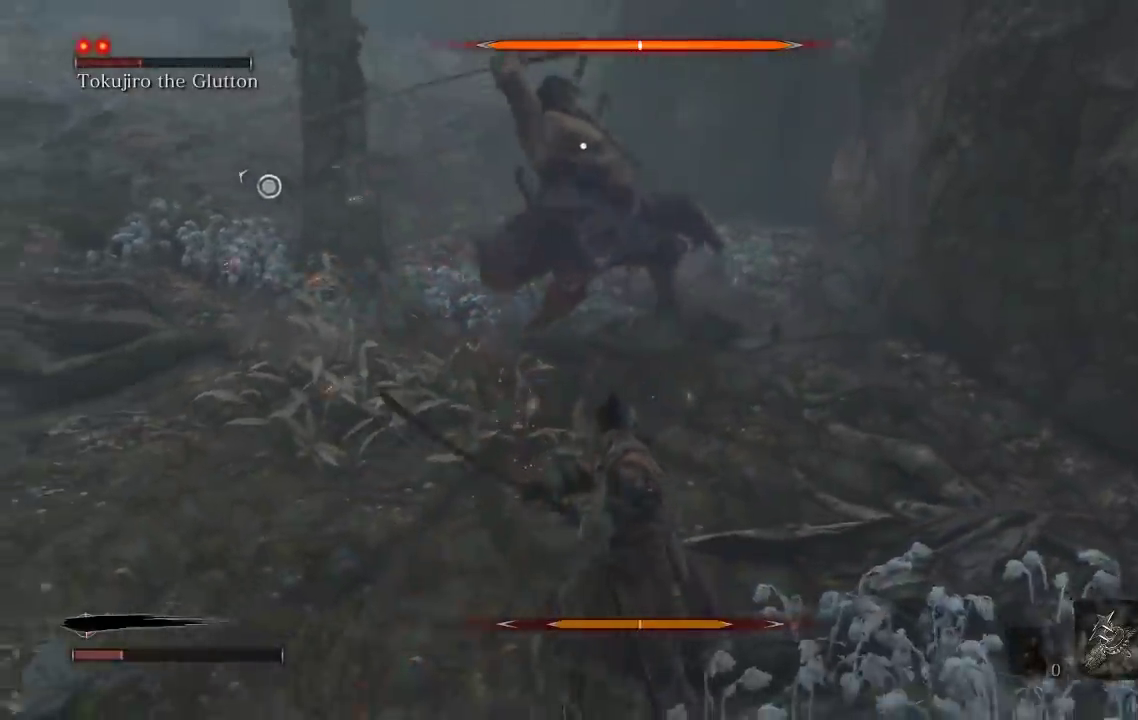
{"buttons": [], "left_stick": "up-left", "right_stick": "center", "events": [[83, "left_stick", "up-left"], [367, "L1", "down"], [483, "L1", "up"]]}
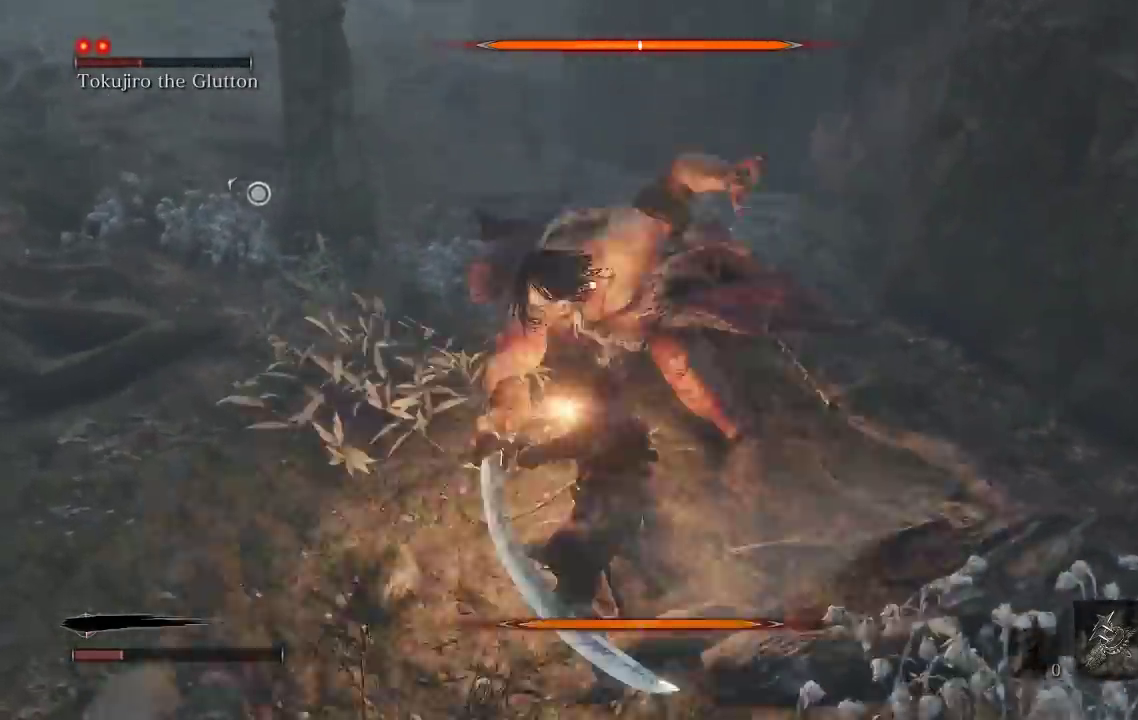
{"buttons": [], "left_stick": "up", "right_stick": "center", "events": [[317, "left_stick", "up"]]}
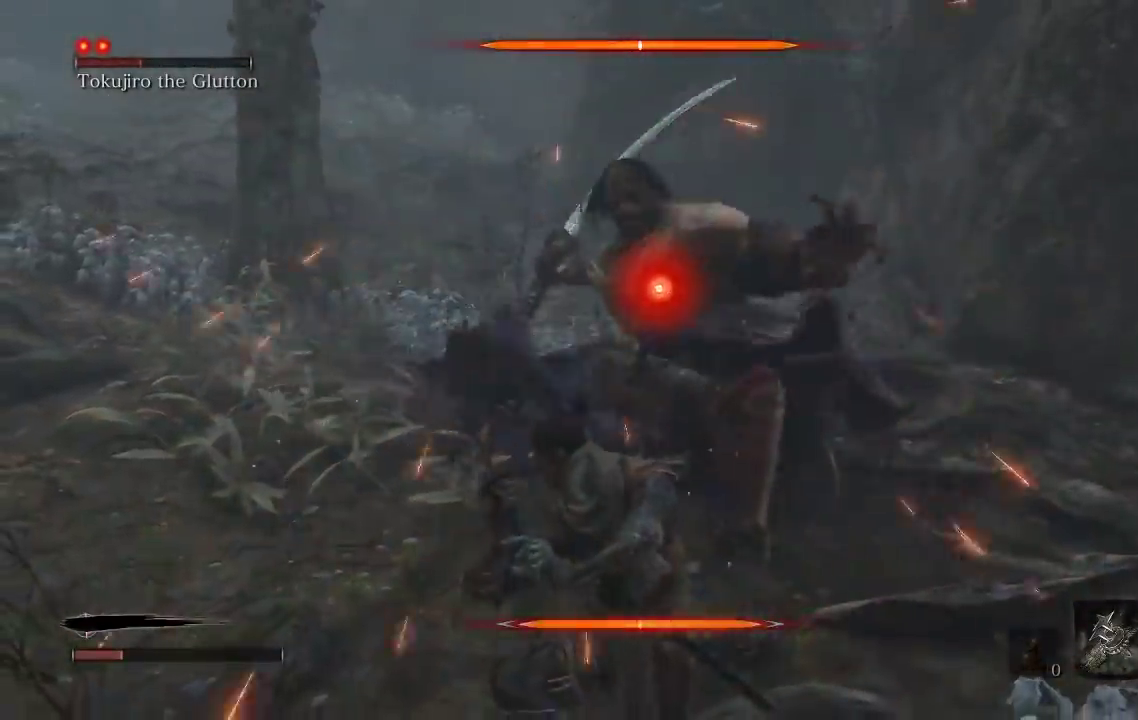
{"buttons": ["R1"], "left_stick": "up", "right_stick": "center", "events": [[433, "R1", "down"]]}
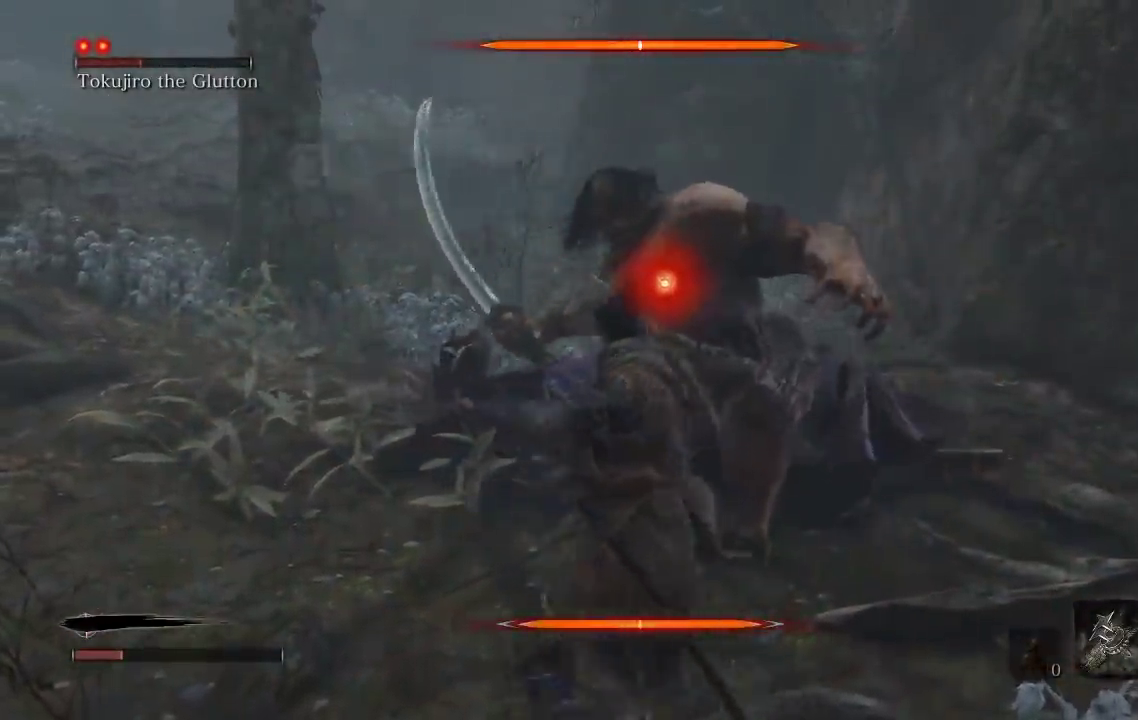
{"buttons": [], "left_stick": "center", "right_stick": "center", "events": [[33, "R1", "up"], [450, "left_stick", "center"]]}
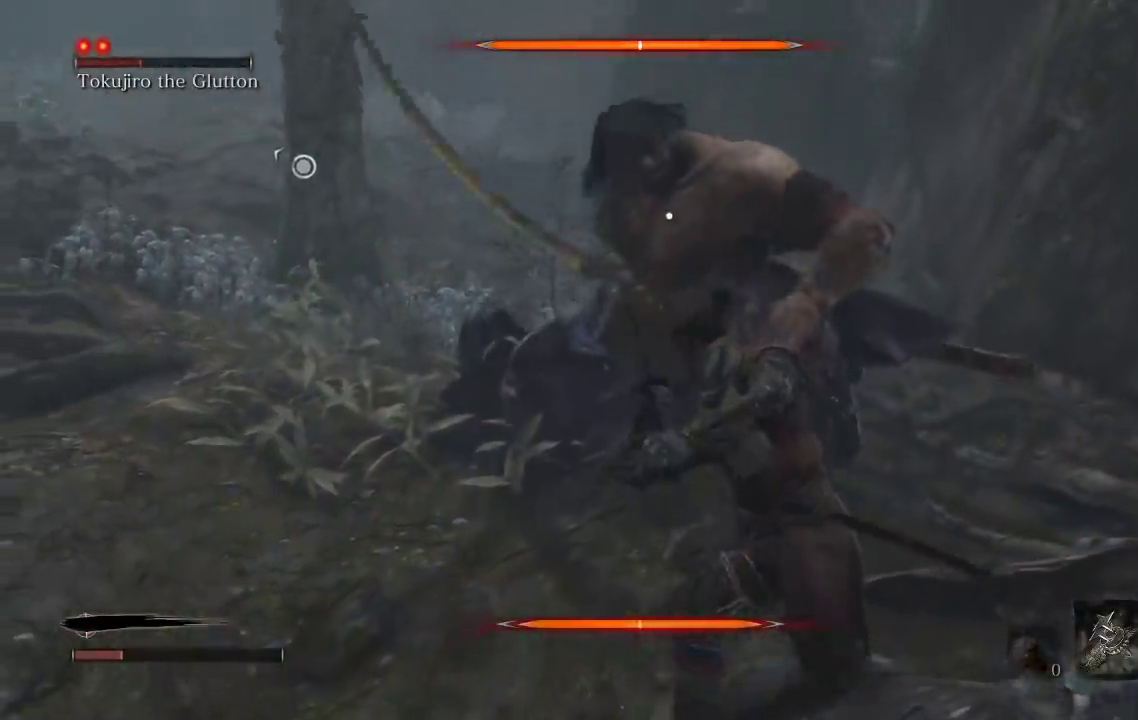
{"buttons": [], "left_stick": "center", "right_stick": "center", "events": []}
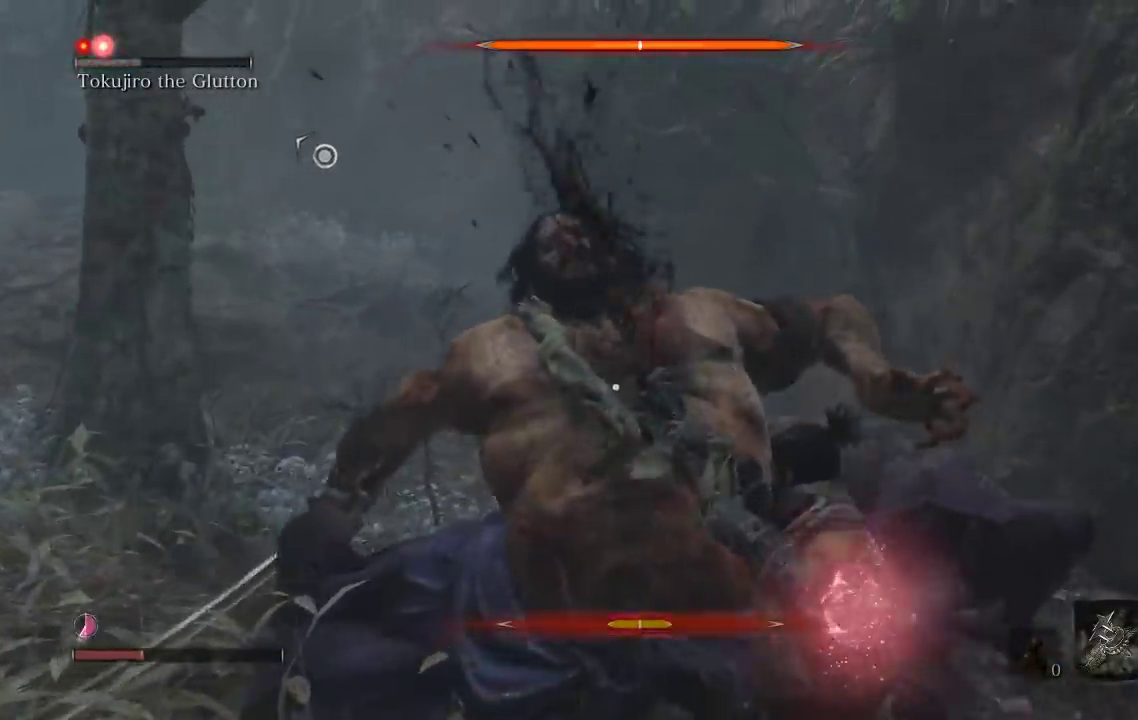
{"buttons": [], "left_stick": "center", "right_stick": "center", "events": []}
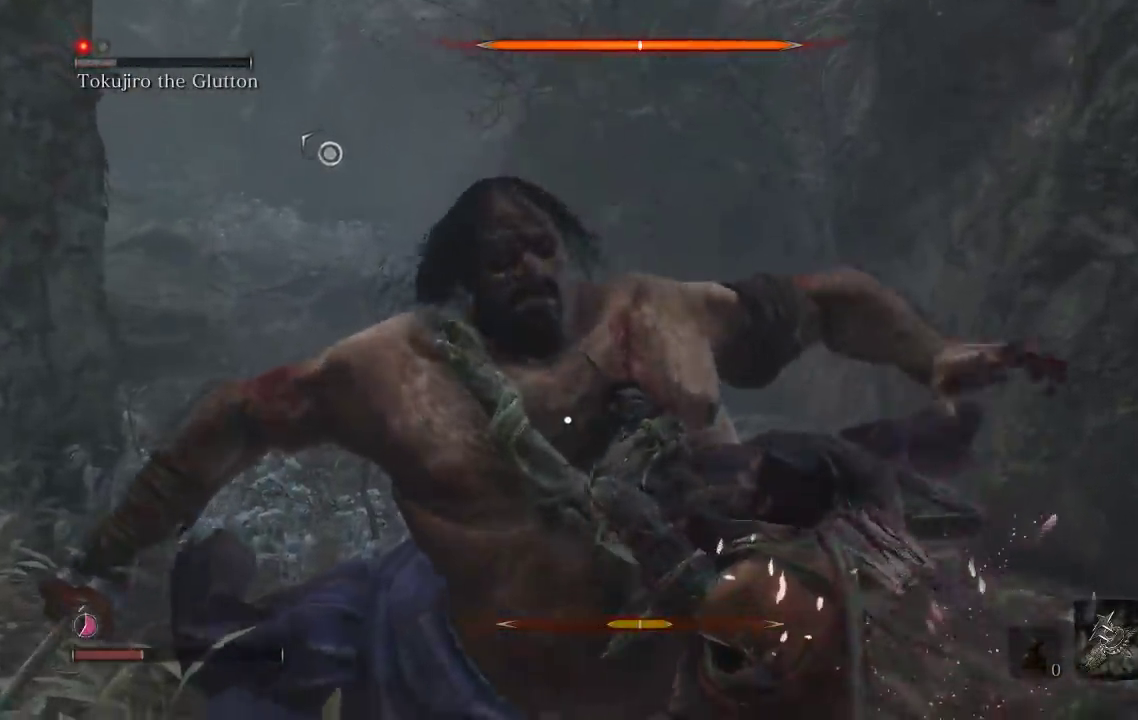
{"buttons": [], "left_stick": "up", "right_stick": "center", "events": [[333, "left_stick", "up"]]}
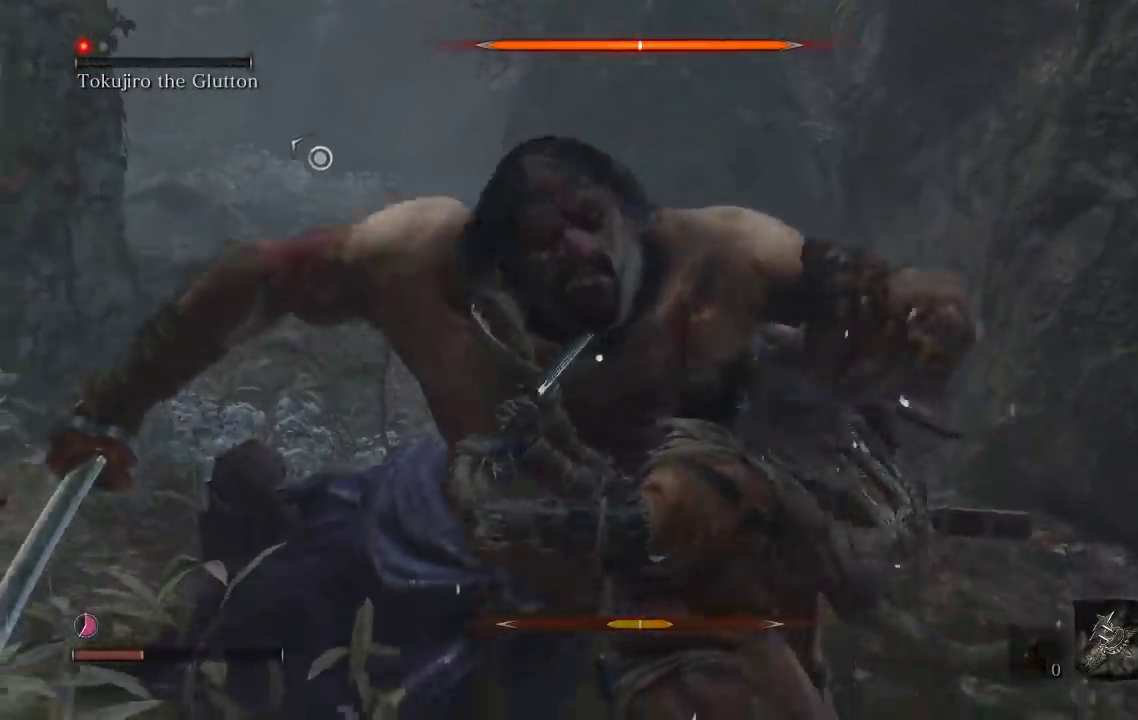
{"buttons": [], "left_stick": "up", "right_stick": "center", "events": []}
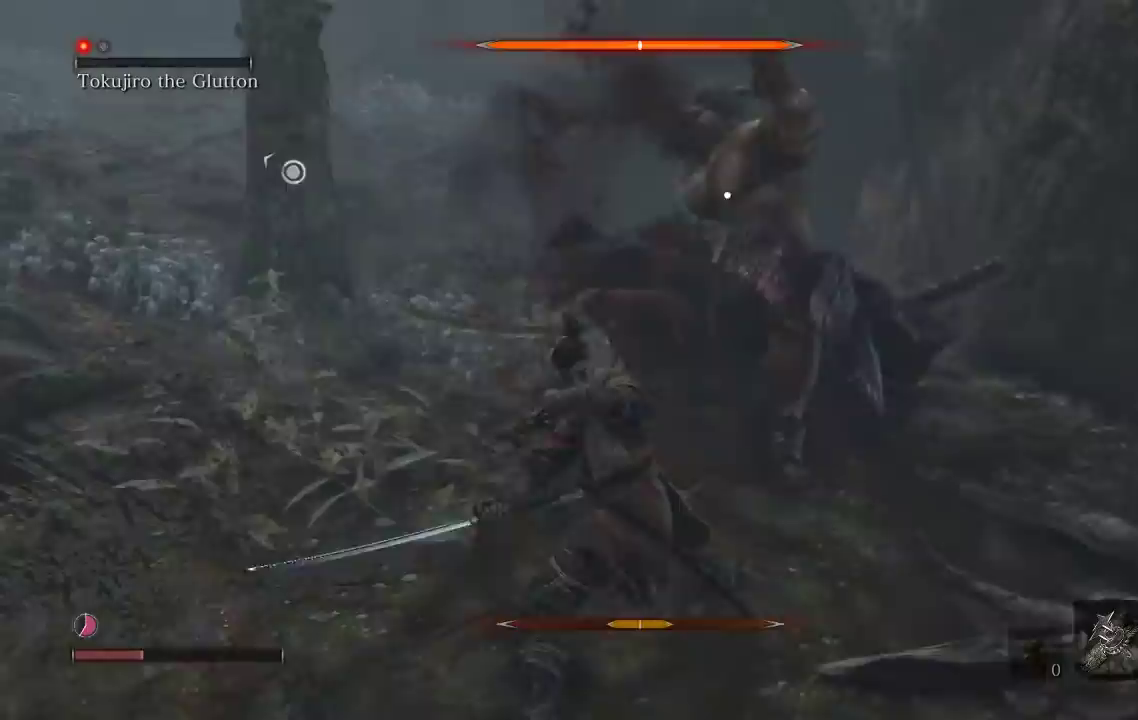
{"buttons": ["B"], "left_stick": "left", "right_stick": "center", "events": [[100, "left_stick", "up-left"], [200, "right_stick", "right"], [267, "right_stick", "center"], [333, "left_stick", "left"], [450, "B", "down"]]}
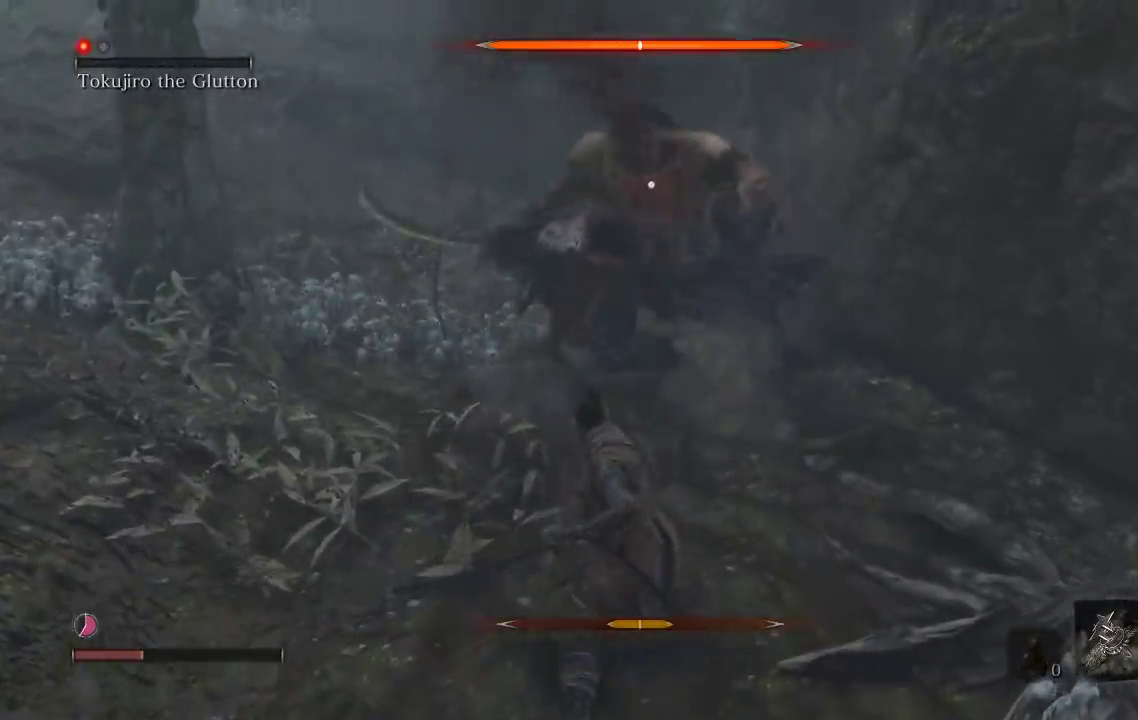
{"buttons": ["B"], "left_stick": "up-left", "right_stick": "center", "events": [[433, "left_stick", "up-left"]]}
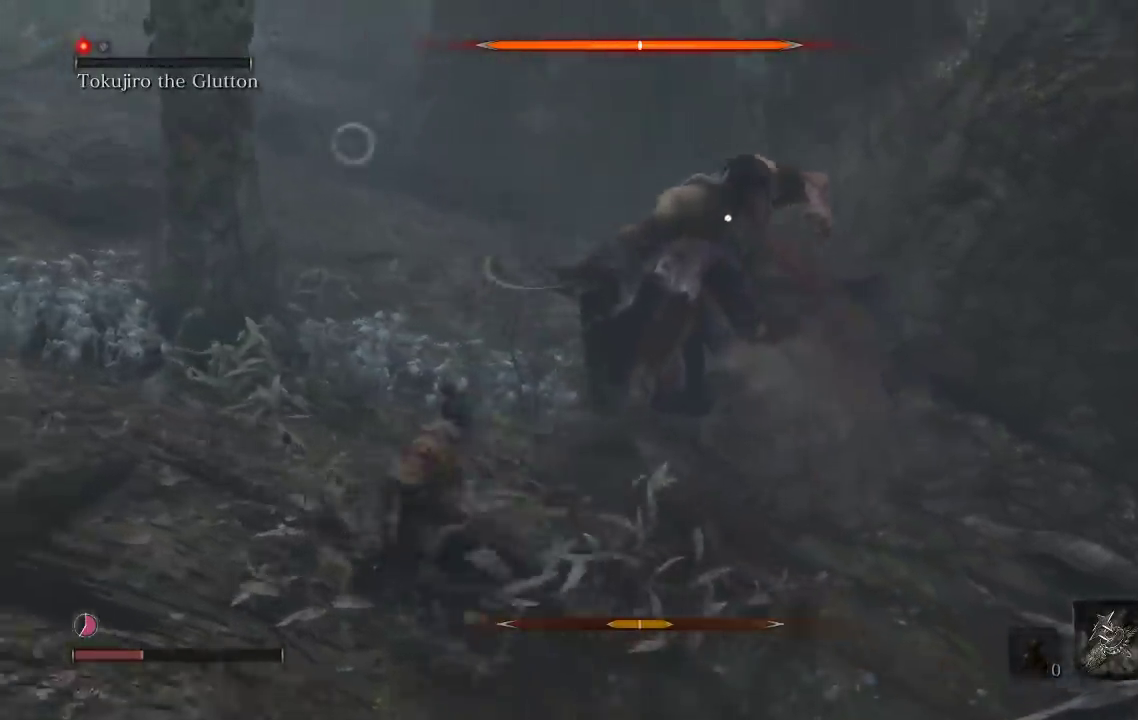
{"buttons": ["B"], "left_stick": "left", "right_stick": "right", "events": [[17, "R3", "down"], [17, "right_stick", "up"], [133, "right_stick", "center"], [167, "R3", "up"], [183, "right_stick", "right"], [483, "left_stick", "left"]]}
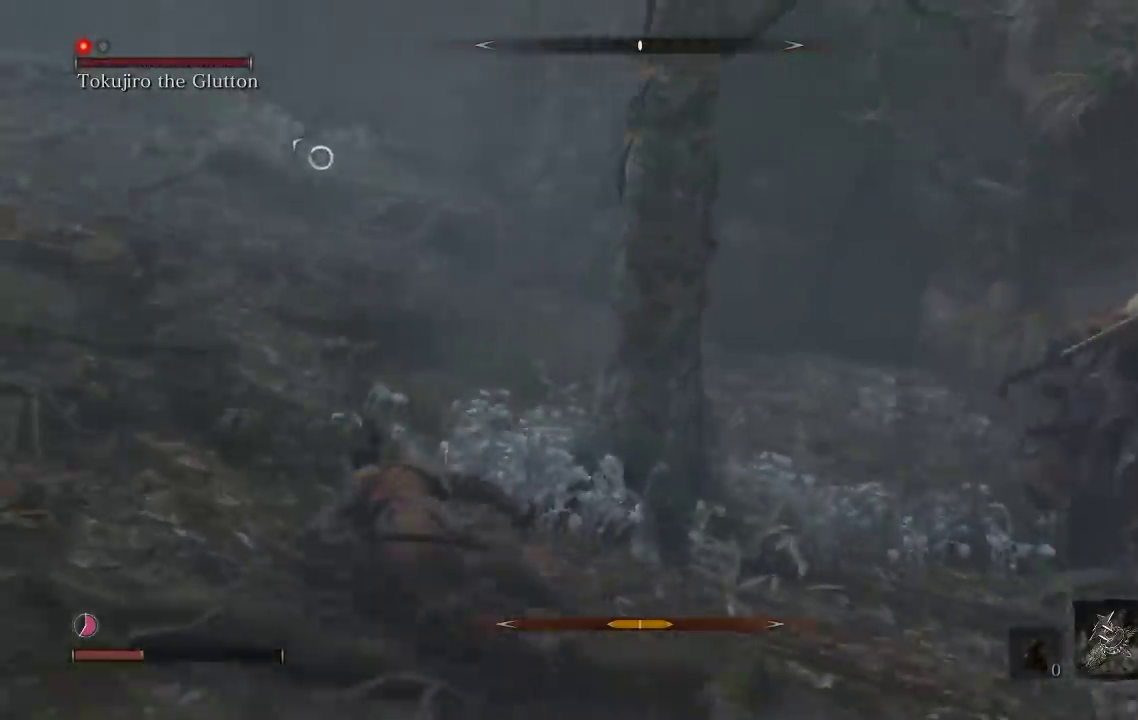
{"buttons": ["B"], "left_stick": "down-left", "right_stick": "right", "events": [[400, "left_stick", "down-left"]]}
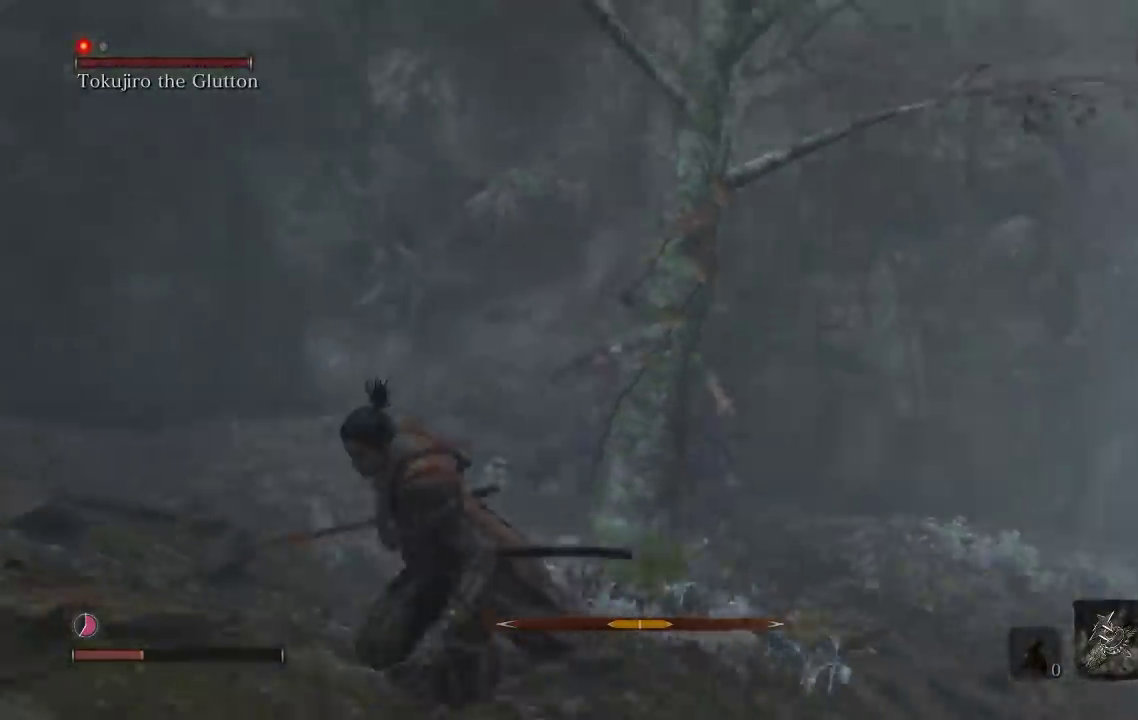
{"buttons": [], "left_stick": "down-left", "right_stick": "down-right", "events": [[50, "right_stick", "center"], [150, "B", "up"], [200, "DPAD_LEFT", "down"], [350, "DPAD_LEFT", "up"], [350, "right_stick", "down-right"]]}
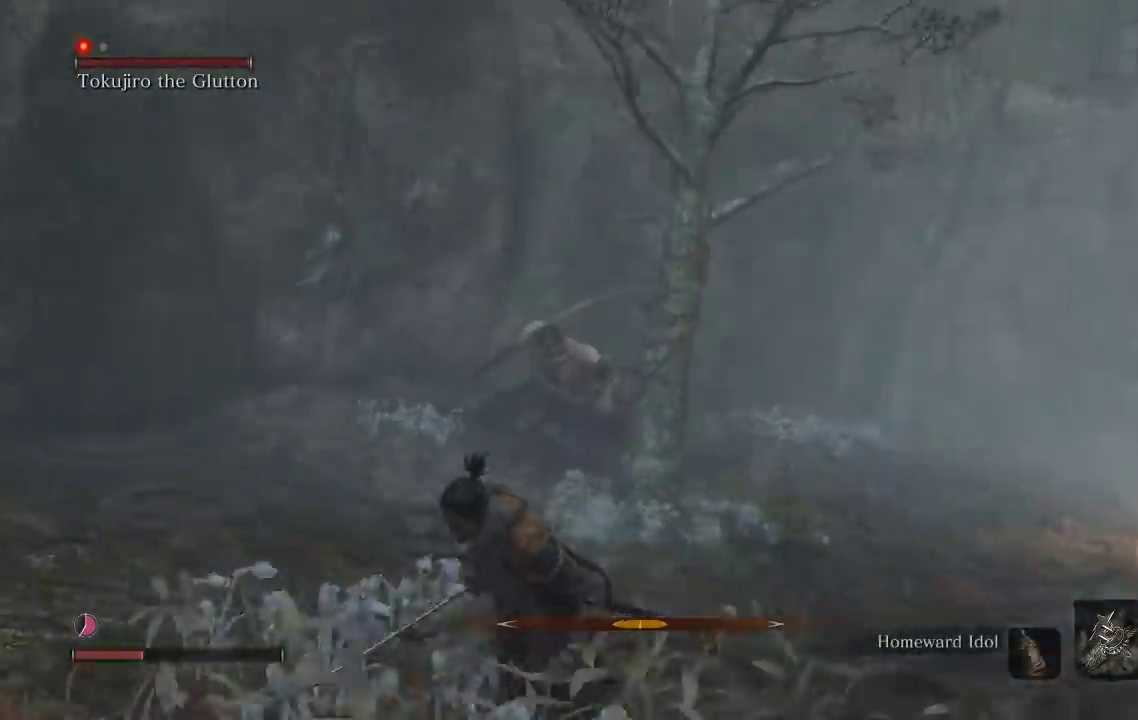
{"buttons": ["DPAD_LEFT"], "left_stick": "down-left", "right_stick": "right", "events": [[50, "DPAD_LEFT", "down"], [50, "right_stick", "center"], [150, "DPAD_LEFT", "up"], [483, "DPAD_LEFT", "down"], [483, "right_stick", "right"]]}
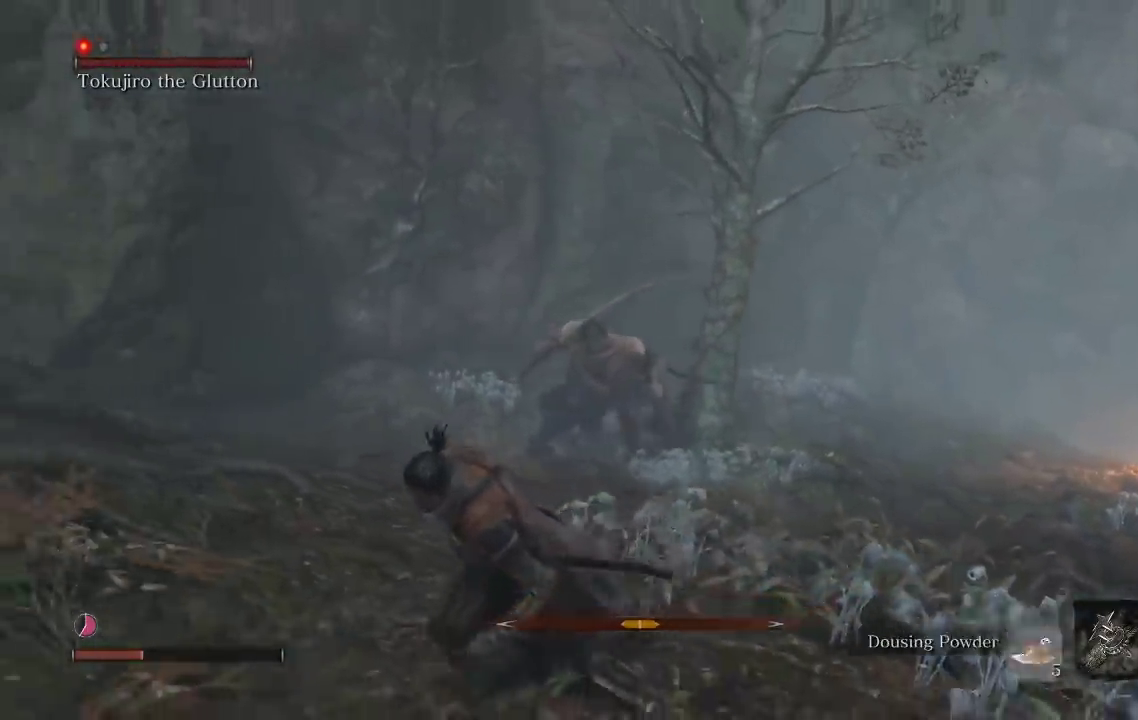
{"buttons": [], "left_stick": "down-left", "right_stick": "center", "events": [[67, "DPAD_LEFT", "up"], [117, "right_stick", "center"]]}
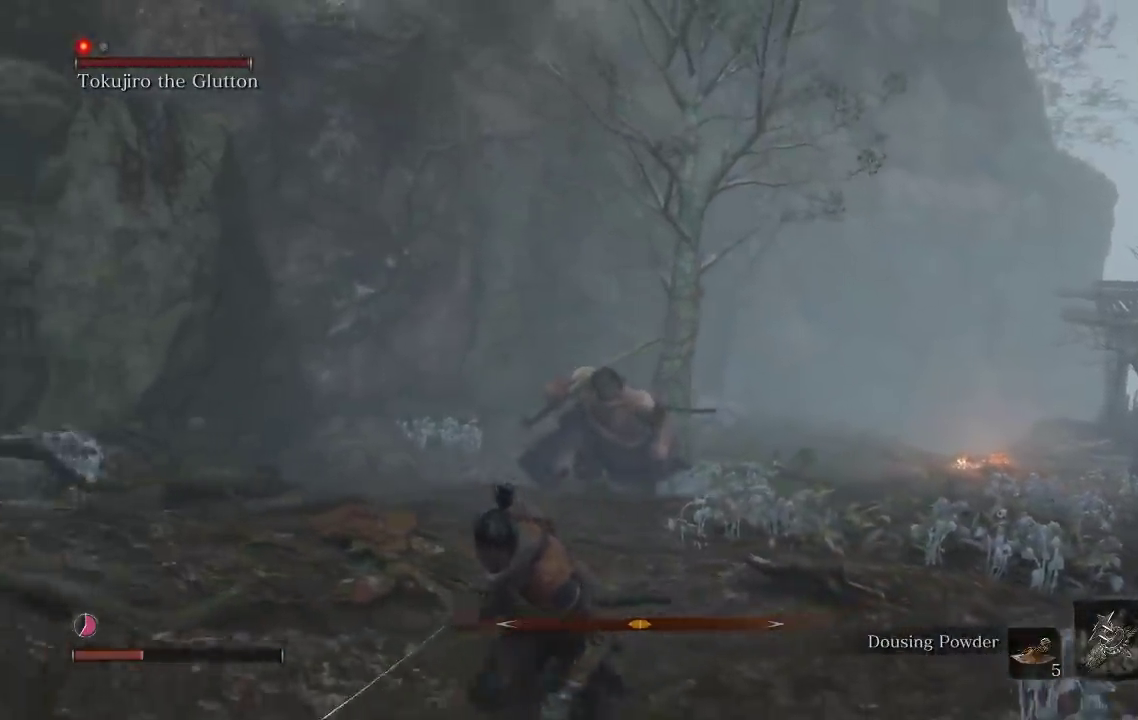
{"buttons": [], "left_stick": "down", "right_stick": "center", "events": [[67, "left_stick", "down"], [167, "DPAD_LEFT", "down"], [250, "DPAD_LEFT", "up"]]}